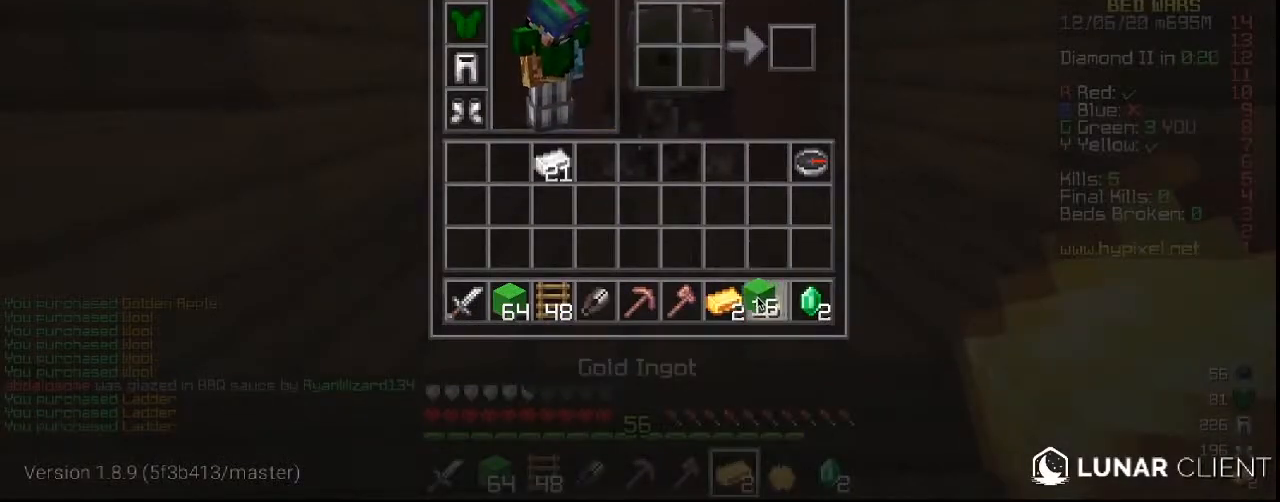
Gameplay with keyboard and mouse; each line is a JSON object with the keys and mouse buttons held at the frame after it. "events" lists presses ("down") and releases ("up") of "a", "d", "s", "w", "mouse_left" and "mouse_right" between this image and that frame as [ms after this image, input, new state], when the widget could be followed in between. "mouse_left", "mouse_right" = the "left", "right" buttons of the "mouse" list. No other keys are recorded. Fast repeated clicks can show as one long hold. Mouse movement is not recorded.
{"keys": ["w"], "mouse": [], "events": [[100, "w", "down"]]}
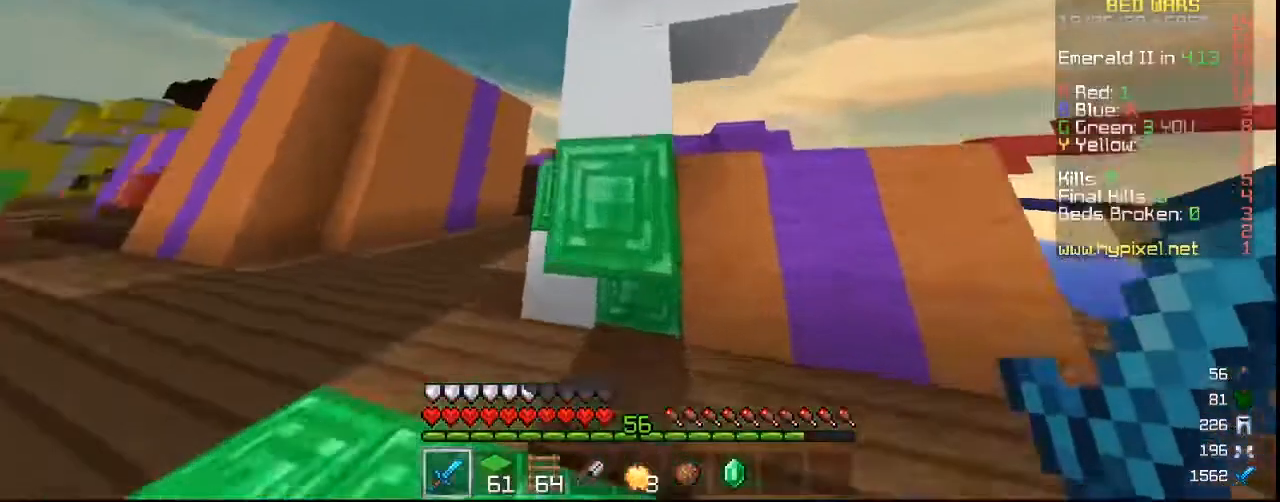
{"keys": ["d", "w"], "mouse": [], "events": [[200, "d", "down"]]}
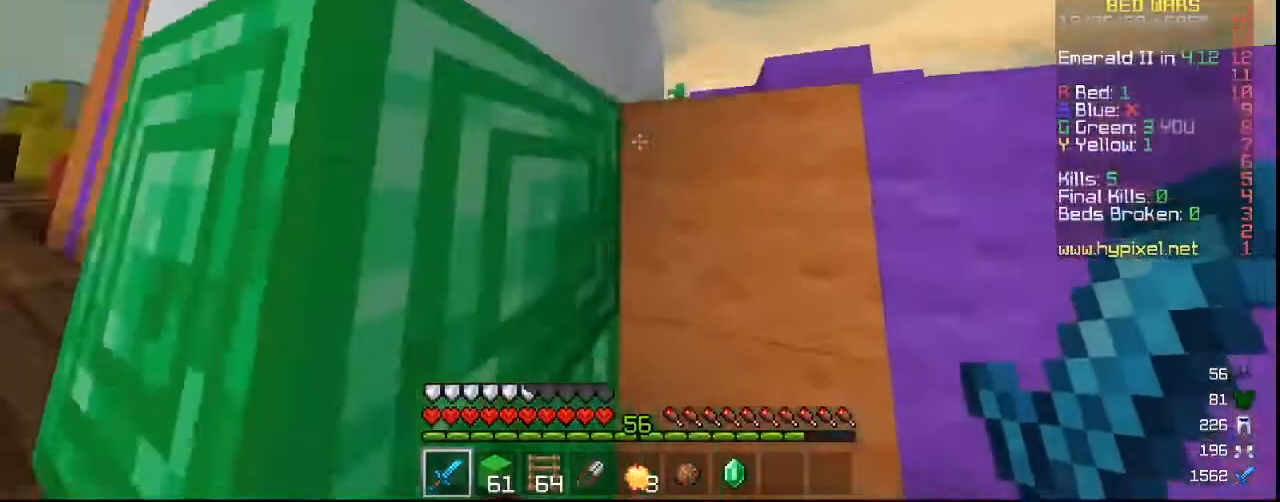
{"keys": [], "mouse": [], "events": [[167, "d", "up"], [300, "w", "up"]]}
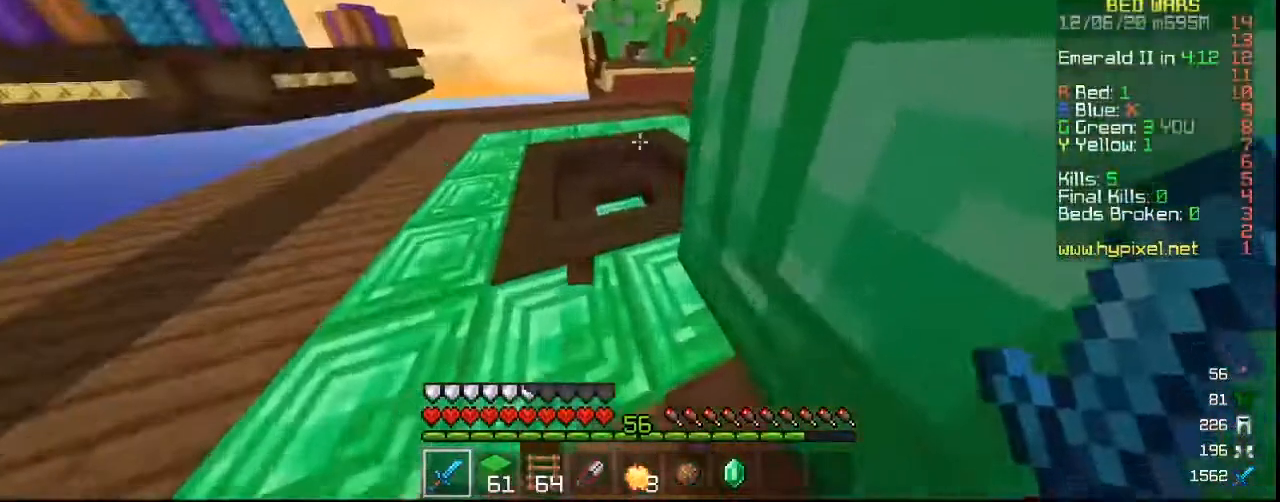
{"keys": [], "mouse": [], "events": []}
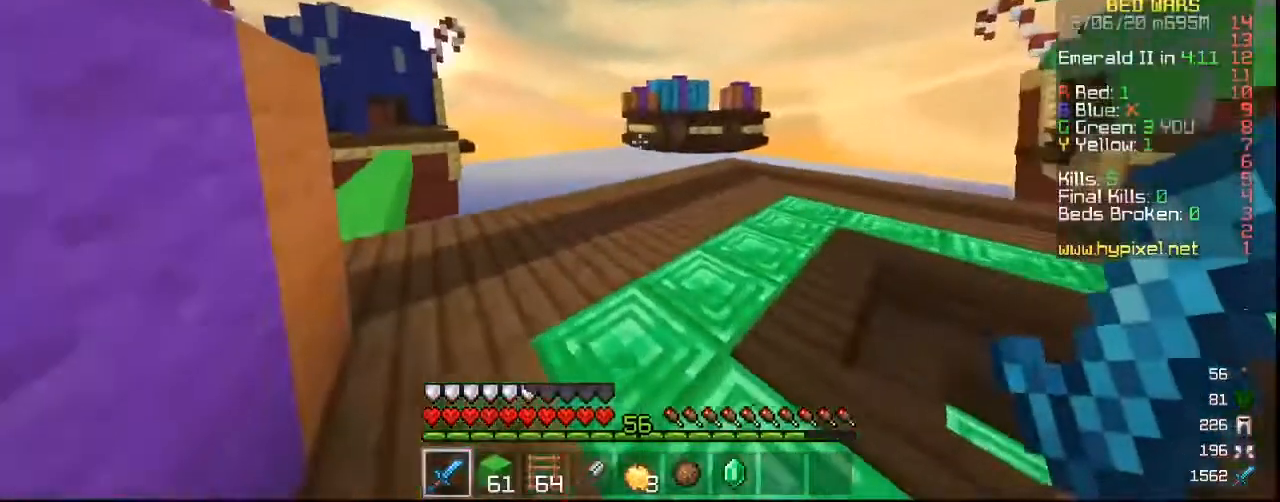
{"keys": ["s"], "mouse": [], "events": [[500, "s", "down"]]}
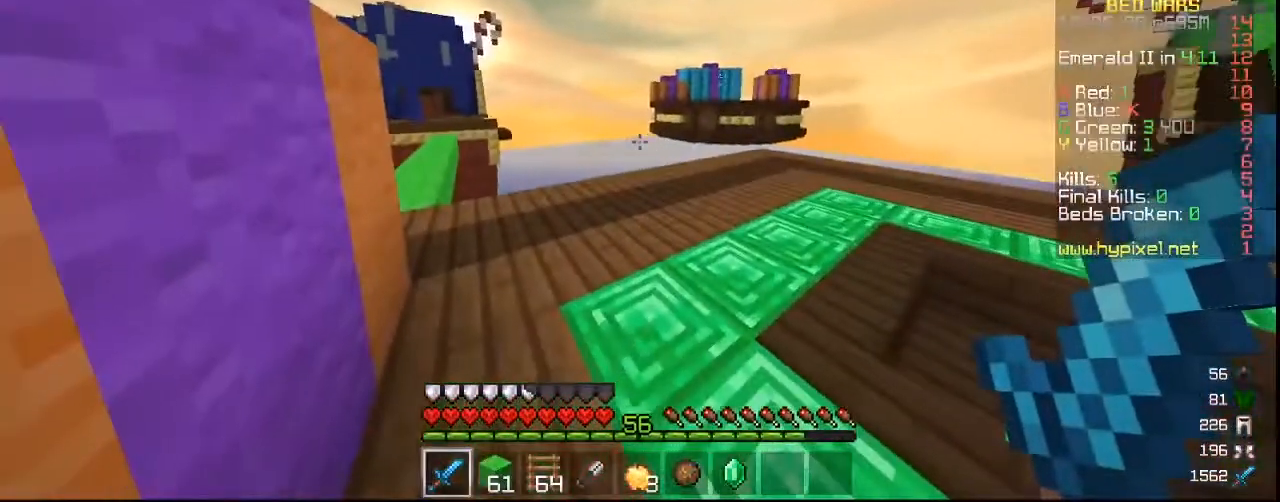
{"keys": [], "mouse": [], "events": [[267, "s", "up"]]}
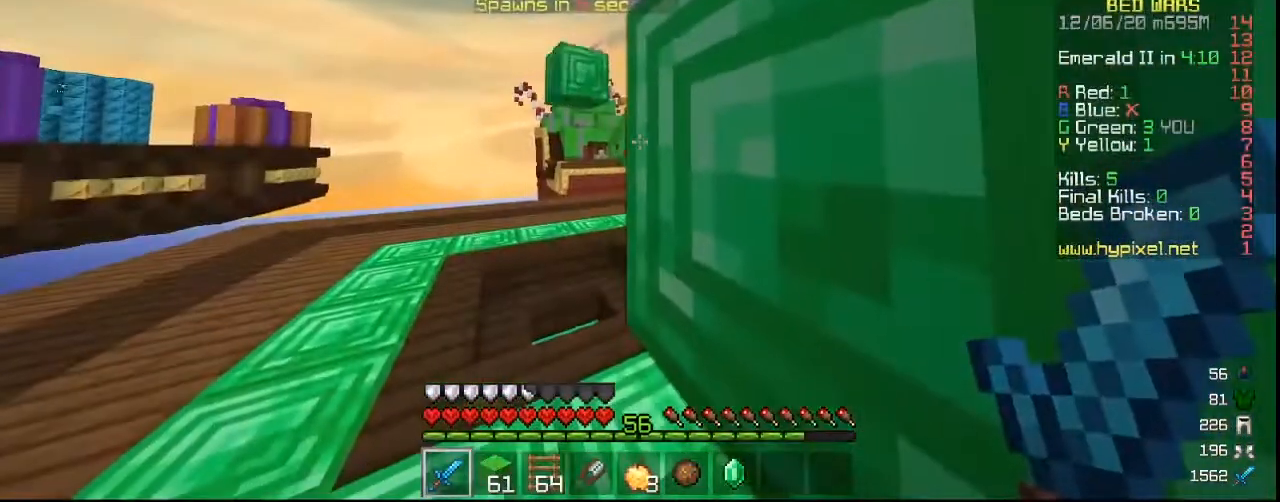
{"keys": [], "mouse": [], "events": []}
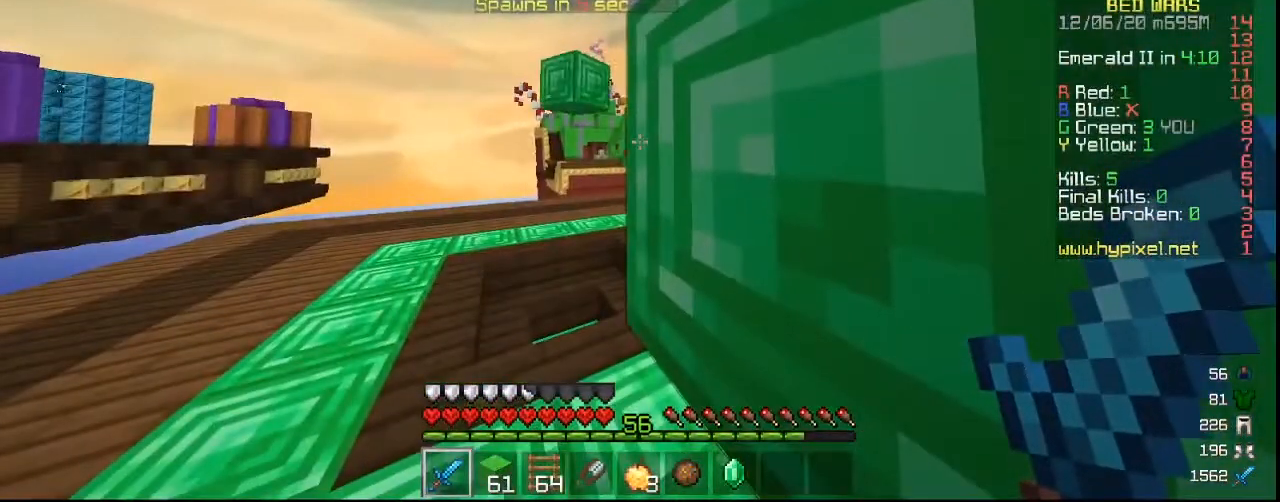
{"keys": [], "mouse": [], "events": []}
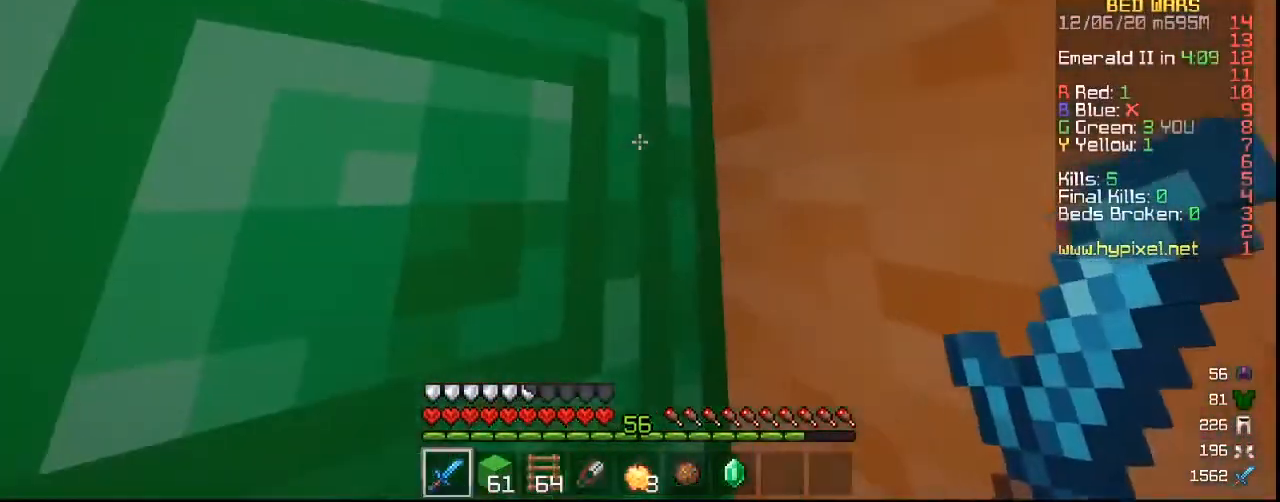
{"keys": [], "mouse": [], "events": []}
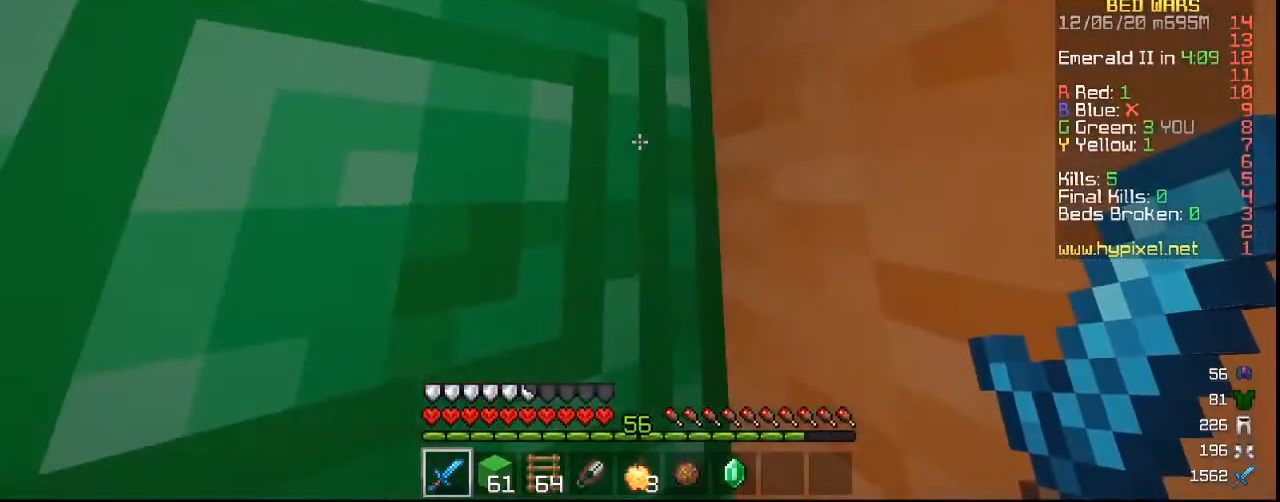
{"keys": [], "mouse": [], "events": []}
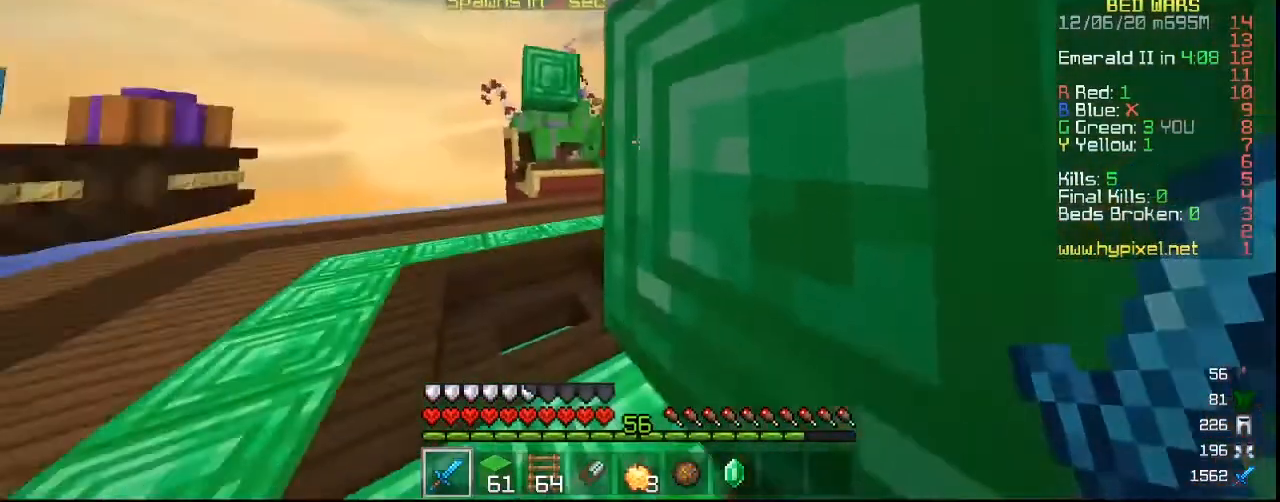
{"keys": [], "mouse": [], "events": []}
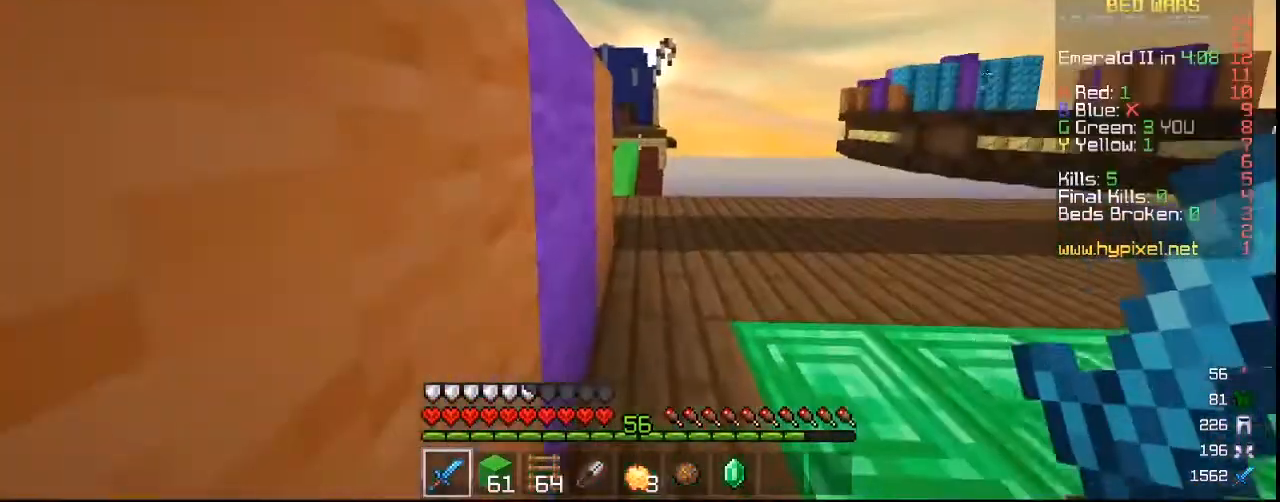
{"keys": [], "mouse": [], "events": []}
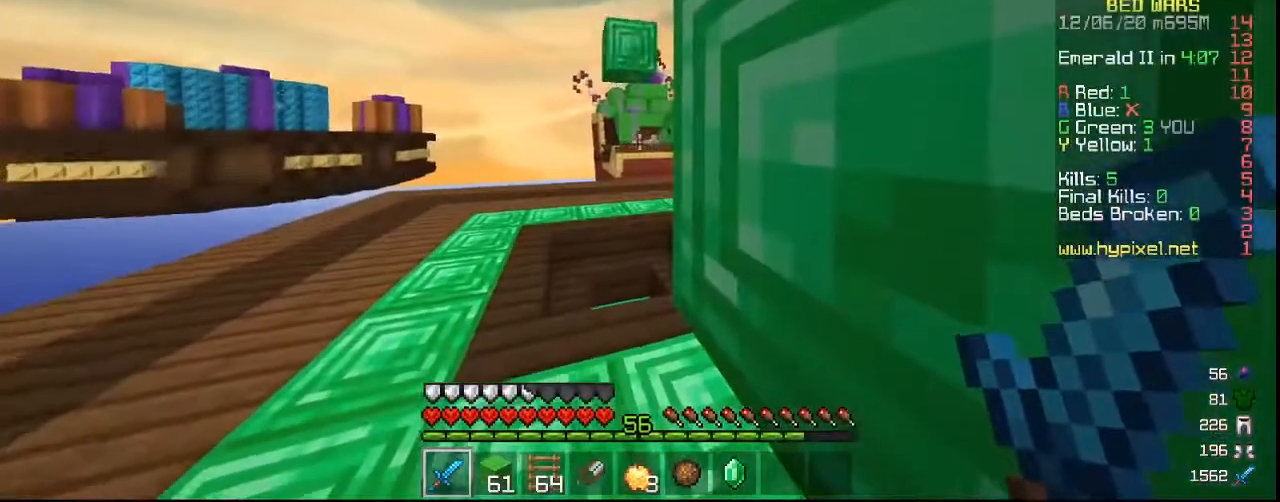
{"keys": [], "mouse": [], "events": []}
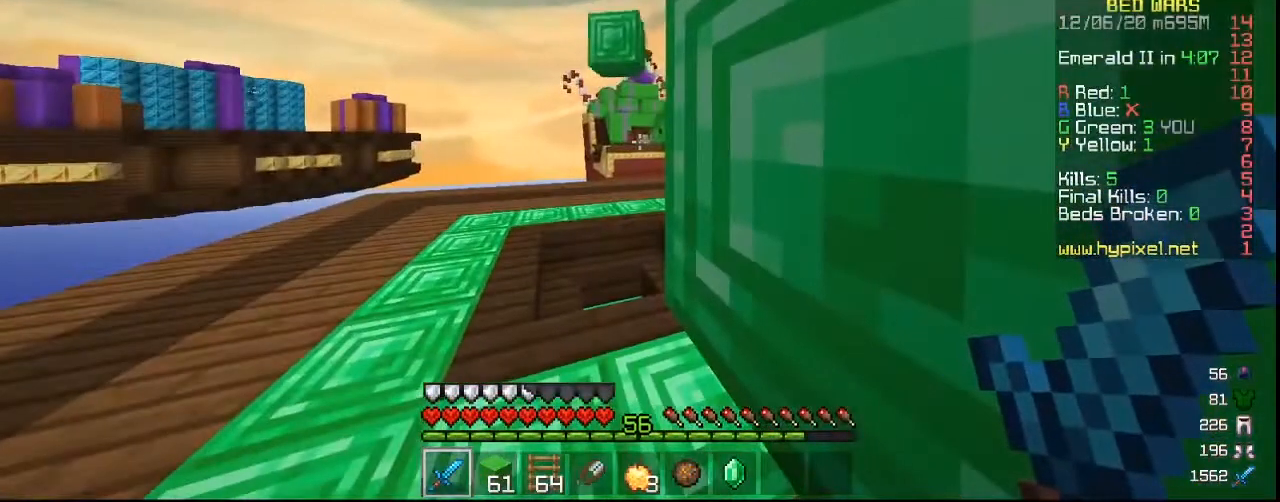
{"keys": [], "mouse": [], "events": []}
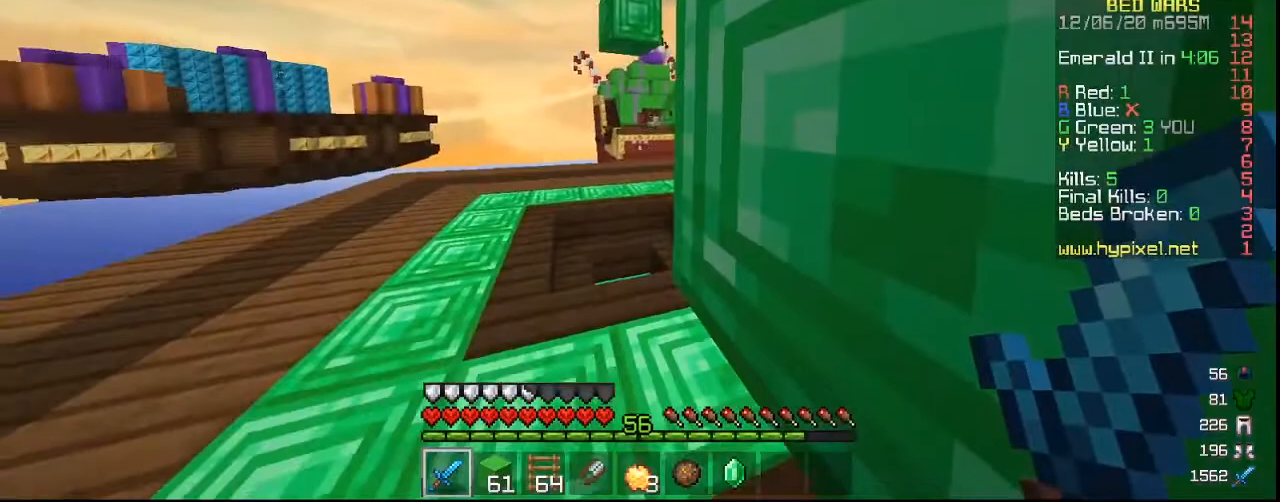
{"keys": ["a", "w"], "mouse": [], "events": [[233, "a", "down"], [300, "w", "down"]]}
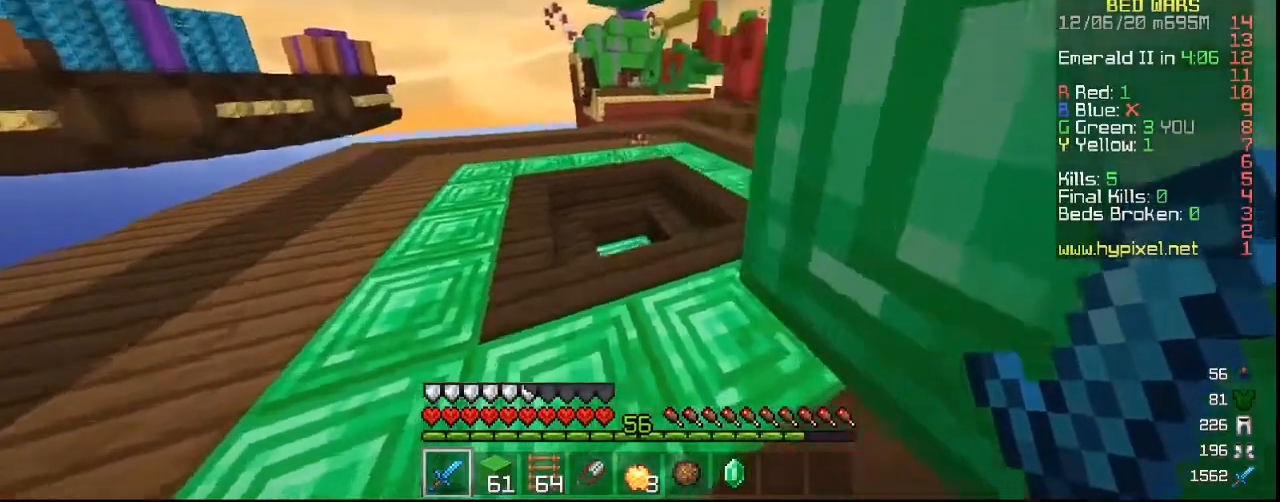
{"keys": ["w"], "mouse": [], "events": [[167, "a", "up"]]}
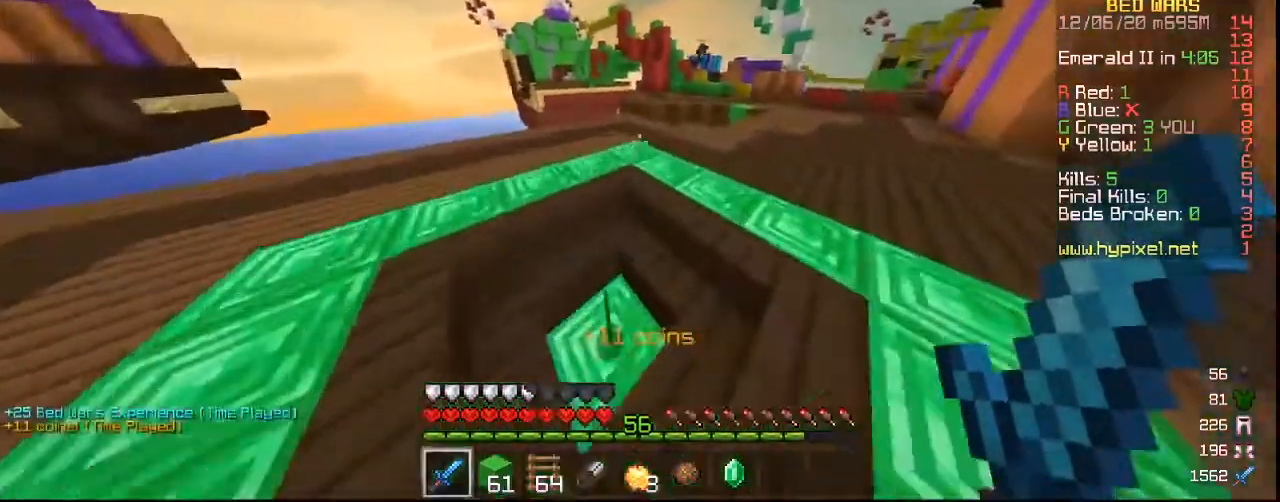
{"keys": ["w"], "mouse": [], "events": []}
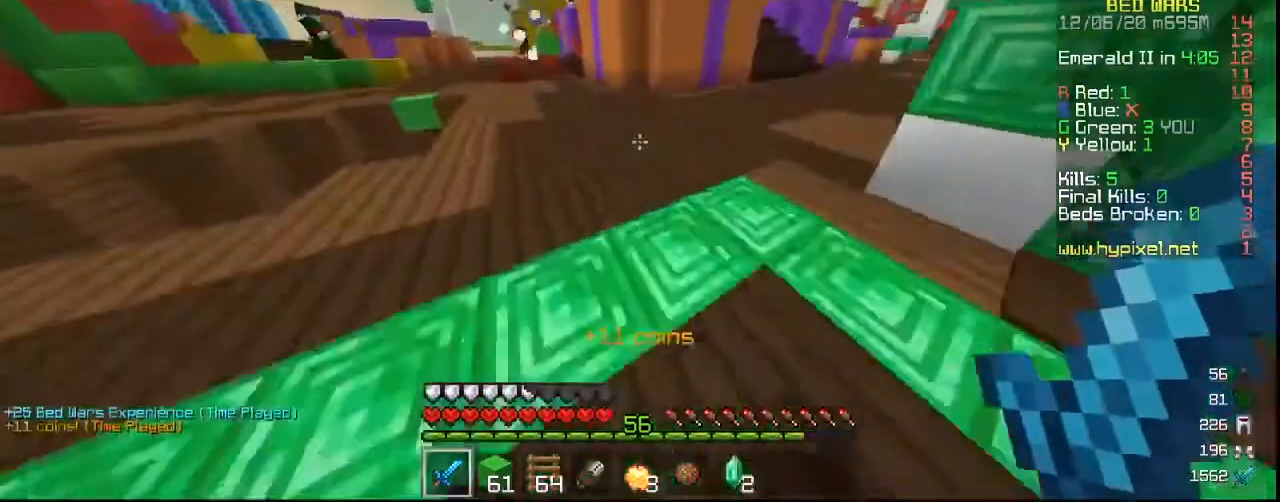
{"keys": ["a", "w"], "mouse": [], "events": [[200, "a", "down"]]}
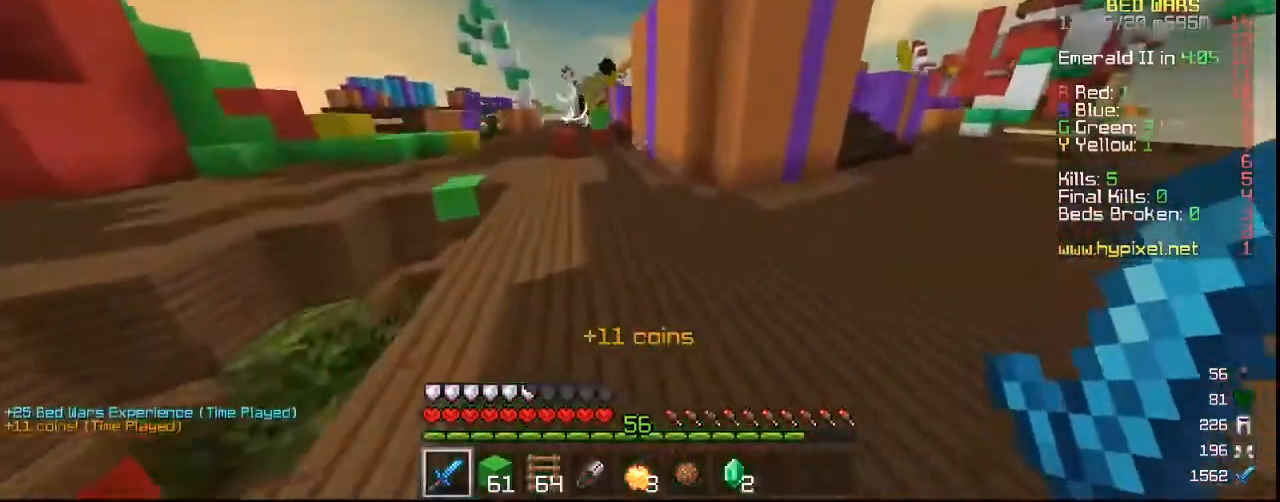
{"keys": ["a", "w"], "mouse": [], "events": [[33, "a", "up"], [333, "a", "down"]]}
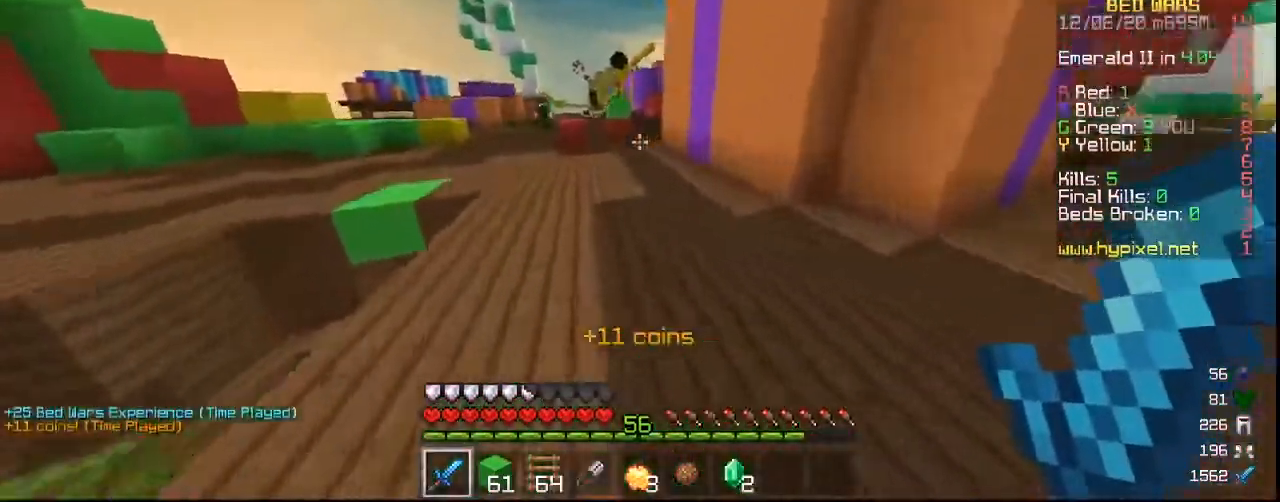
{"keys": ["w"], "mouse": [], "events": [[100, "a", "up"], [200, "a", "down"], [400, "a", "up"]]}
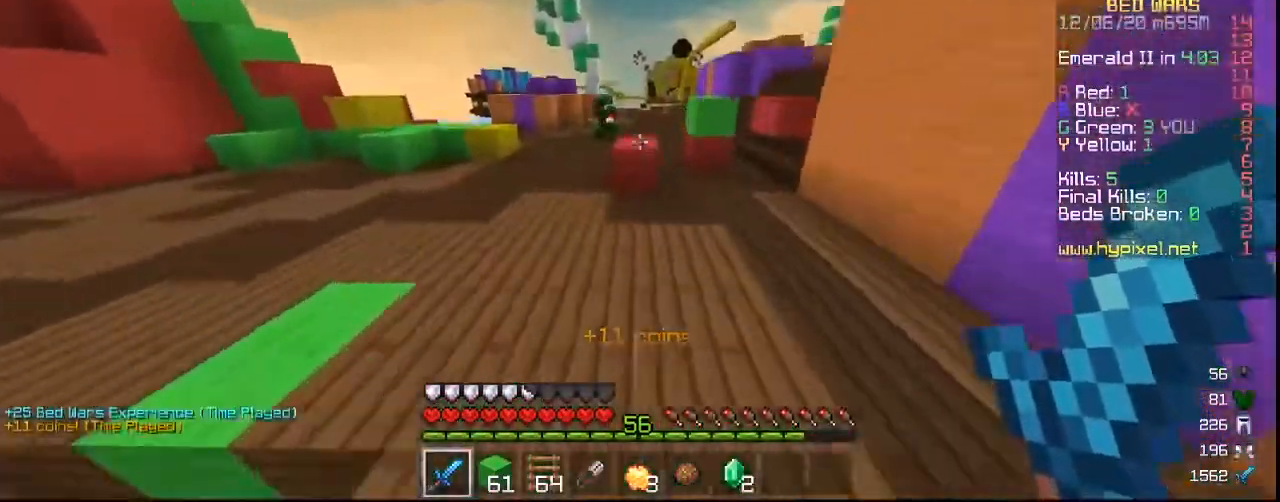
{"keys": ["w"], "mouse": [], "events": []}
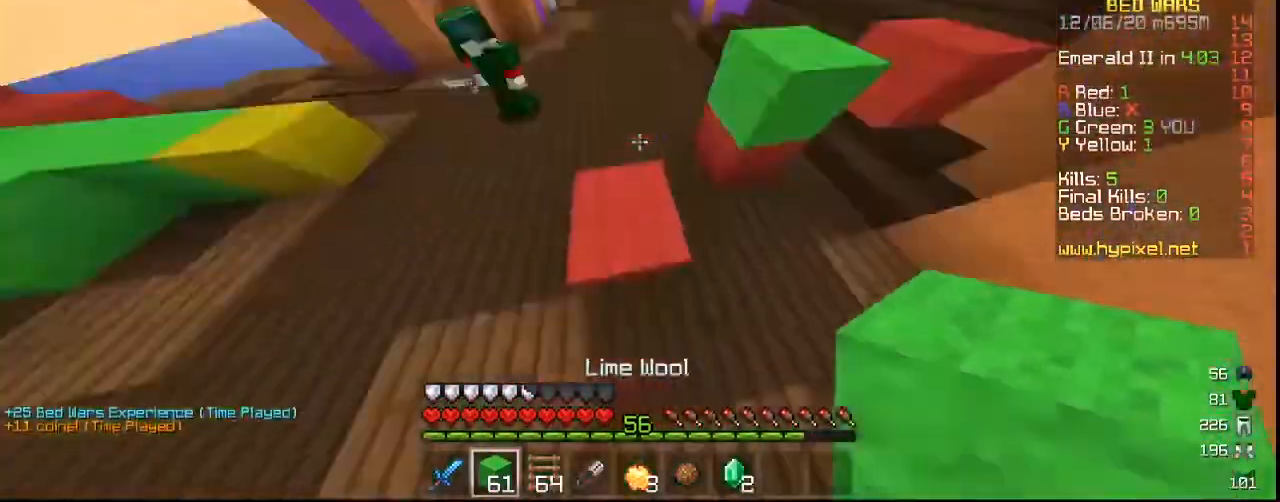
{"keys": ["w"], "mouse": [], "events": [[100, "mouse_right", "down"], [167, "mouse_right", "up"]]}
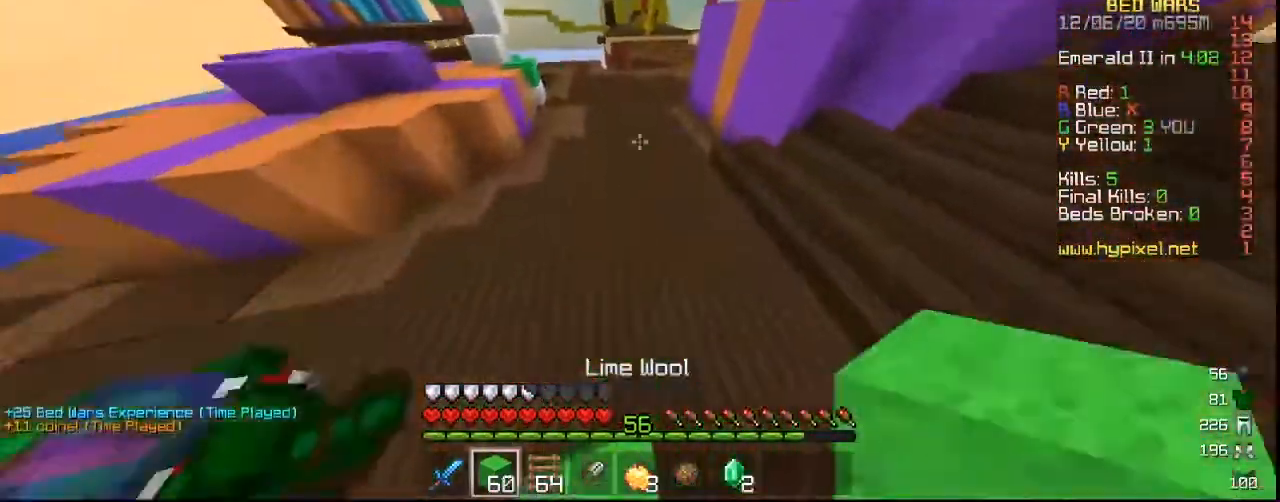
{"keys": ["w"], "mouse": [], "events": []}